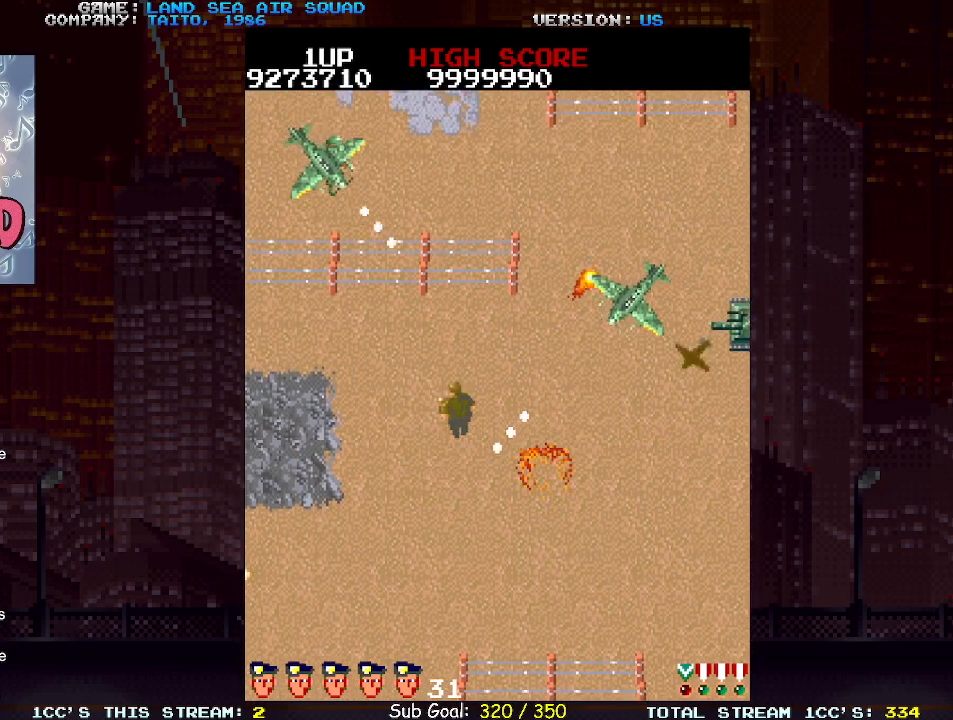
Gameplay with a controller (arcade stick); each line is a JSON object with the inputs held at the frame after it (dt_ms = milliseconds from this image to that frame). "events" lists button and stick changes between this image and that frame as [ms after this image, input, new state], when the widget could be followed in between. Not read: L3 R3.
{"dt_ms": 500, "buttons": [], "left_stick": "up-left"}
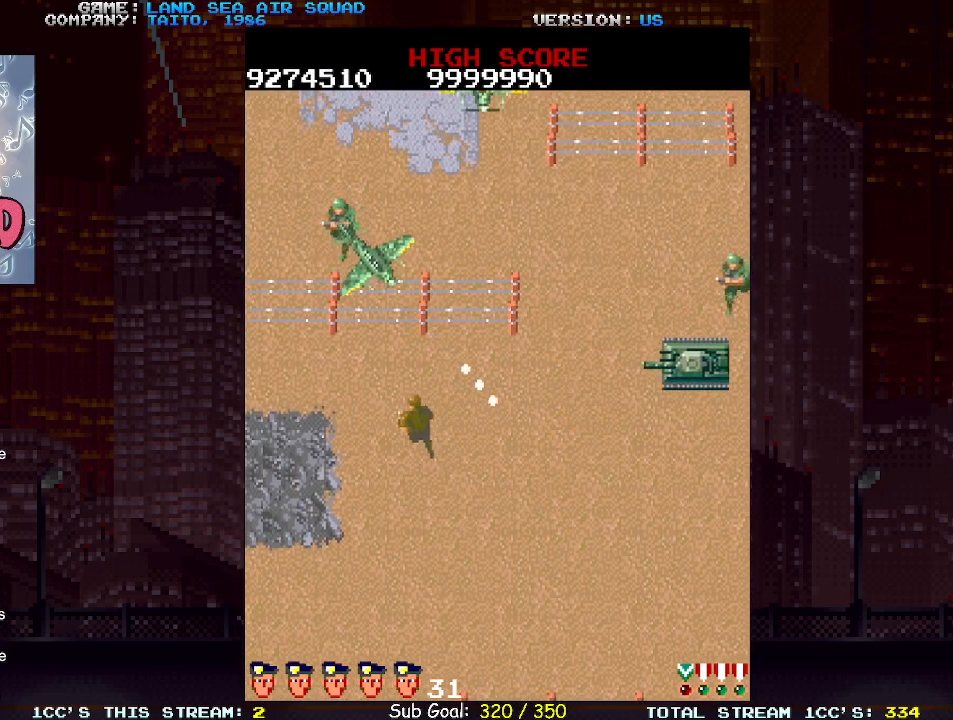
{"dt_ms": 500, "buttons": [], "left_stick": "right", "events": [[50, "left_stick", "up"], [100, "SQUARE", "down"], [167, "SQUARE", "up"], [233, "left_stick", "right"], [333, "SQUARE", "down"], [417, "SQUARE", "up"]]}
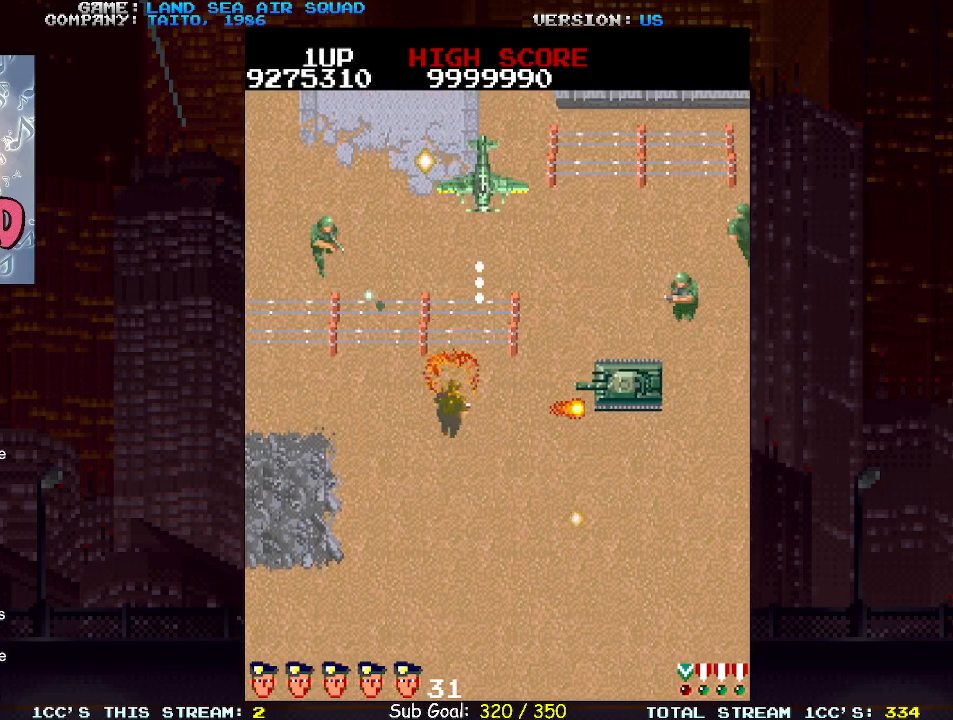
{"dt_ms": 1000, "buttons": [], "left_stick": "right"}
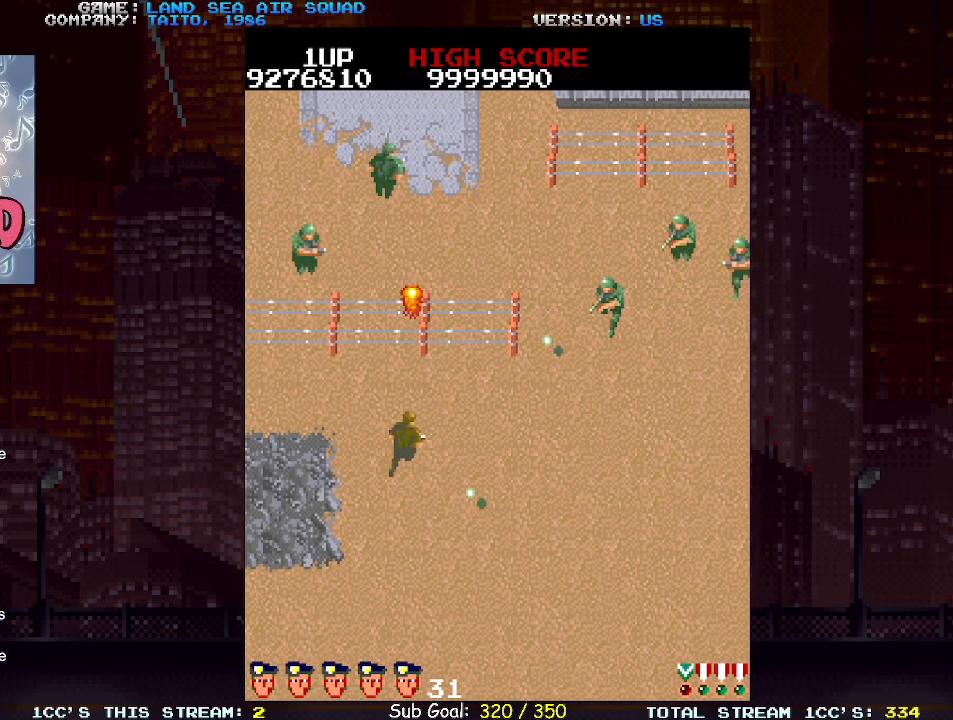
{"dt_ms": 500, "buttons": ["SQUARE"], "left_stick": "up-right", "events": [[183, "left_stick", "down-right"], [417, "left_stick", "up-right"], [450, "SQUARE", "down"]]}
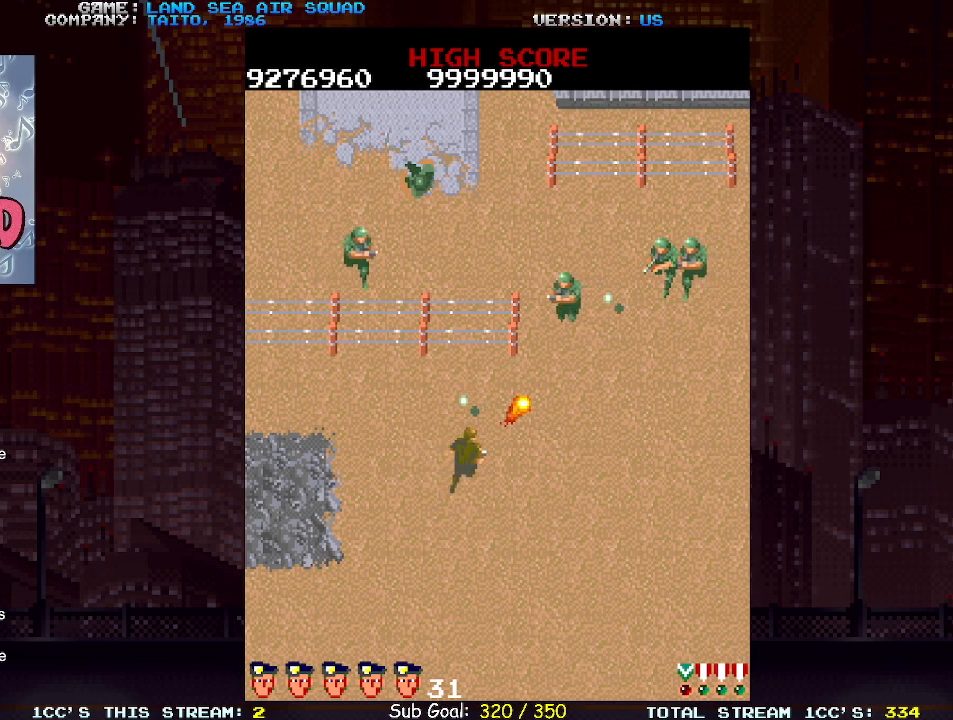
{"dt_ms": 500, "buttons": [], "left_stick": "up-right"}
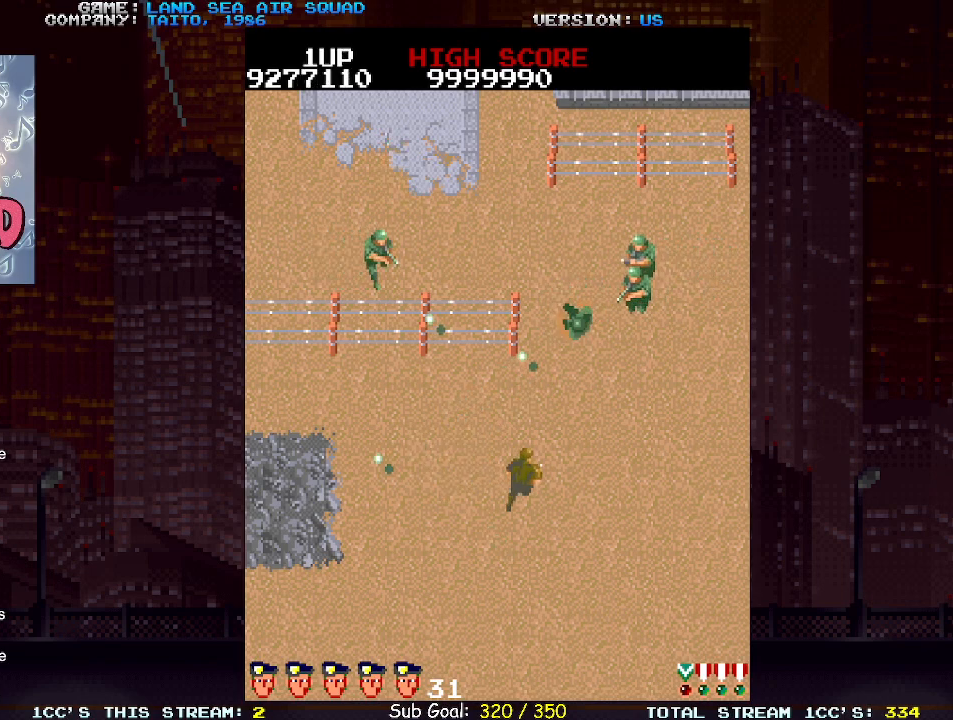
{"dt_ms": 500, "buttons": [], "left_stick": "right", "events": [[33, "SQUARE", "down"], [67, "left_stick", "right"], [100, "SQUARE", "up"]]}
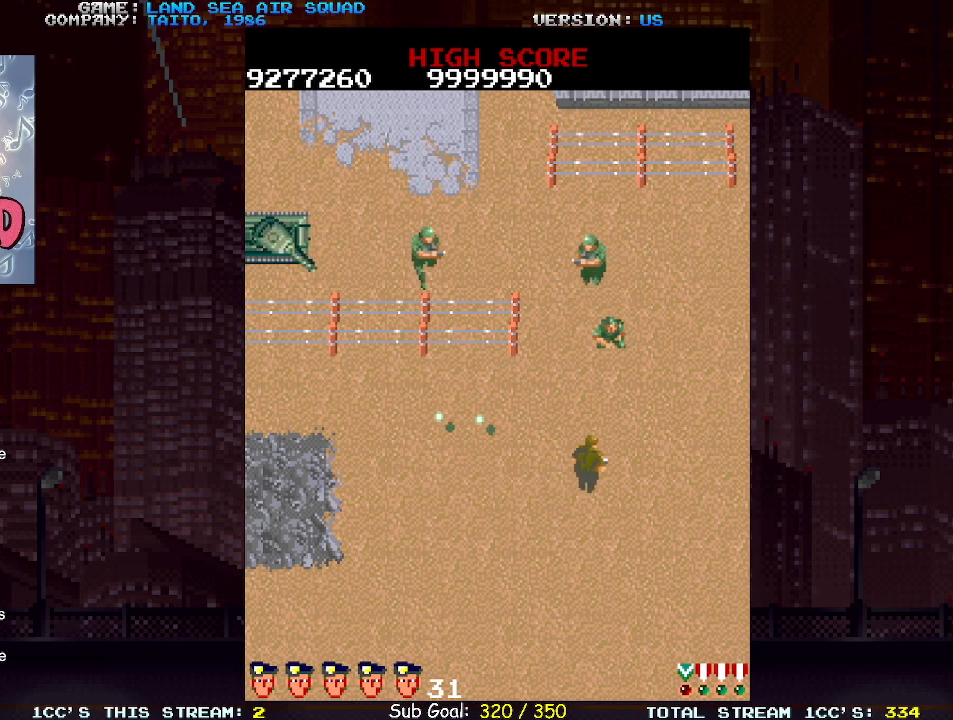
{"dt_ms": 500, "buttons": ["SQUARE"], "left_stick": "up-left", "events": [[33, "left_stick", "up"], [83, "SQUARE", "down"], [167, "SQUARE", "up"], [283, "left_stick", "up-left"], [450, "SQUARE", "down"]]}
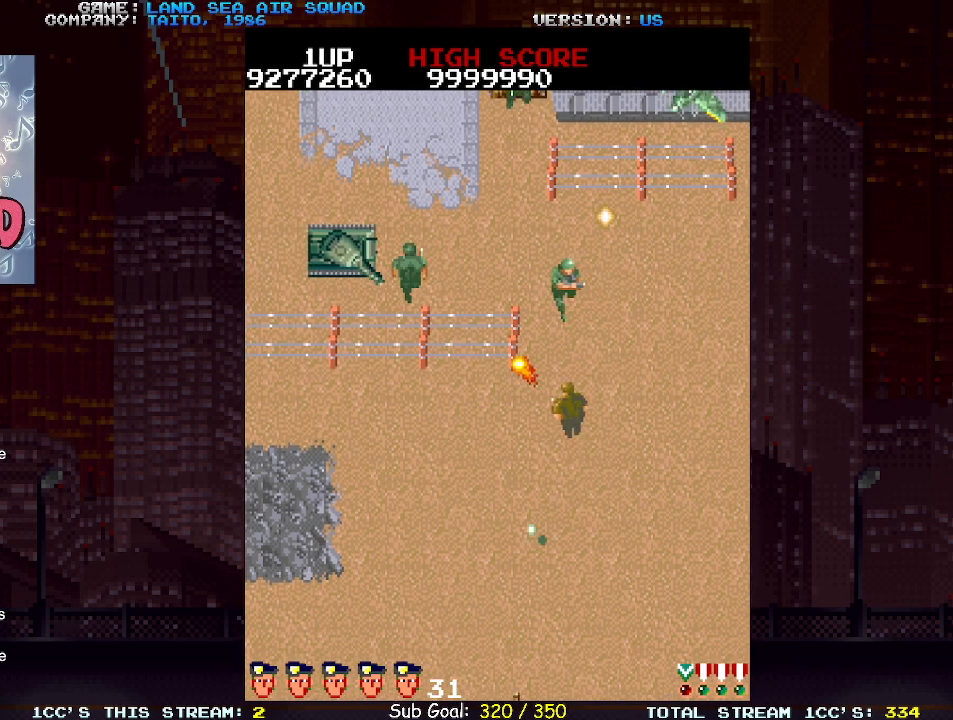
{"dt_ms": 500, "buttons": [], "left_stick": "down-right", "events": [[33, "SQUARE", "up"], [117, "left_stick", "up-right"], [283, "left_stick", "up-left"], [300, "SQUARE", "down"], [367, "left_stick", "down-right"], [383, "SQUARE", "up"]]}
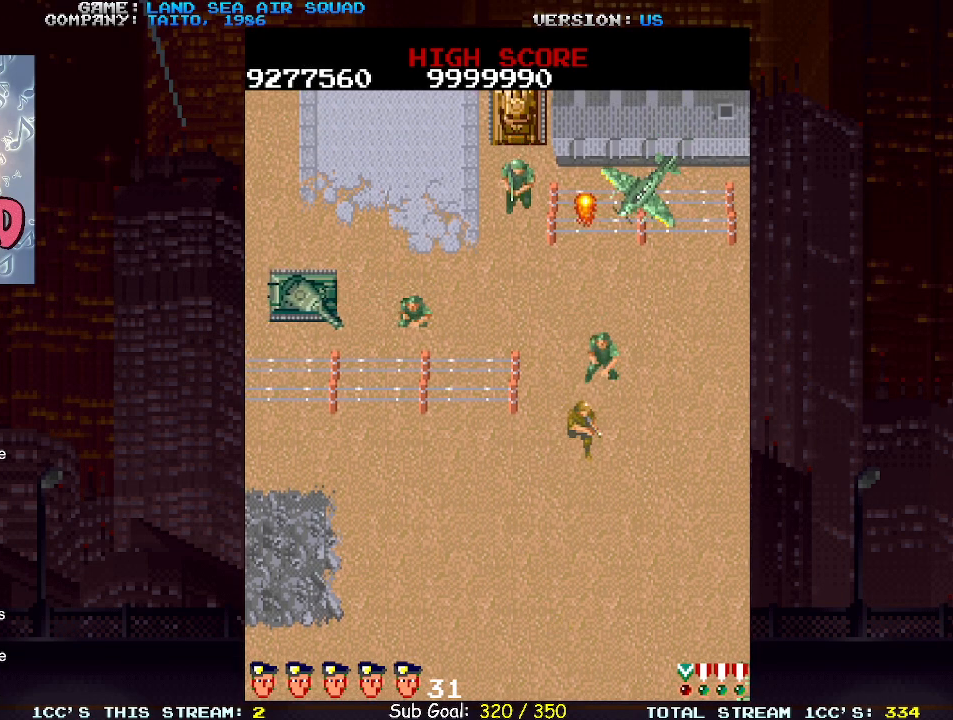
{"dt_ms": 500, "buttons": [], "left_stick": "up-right", "events": [[117, "left_stick", "up"], [167, "SQUARE", "down"], [250, "SQUARE", "up"], [250, "left_stick", "up-right"]]}
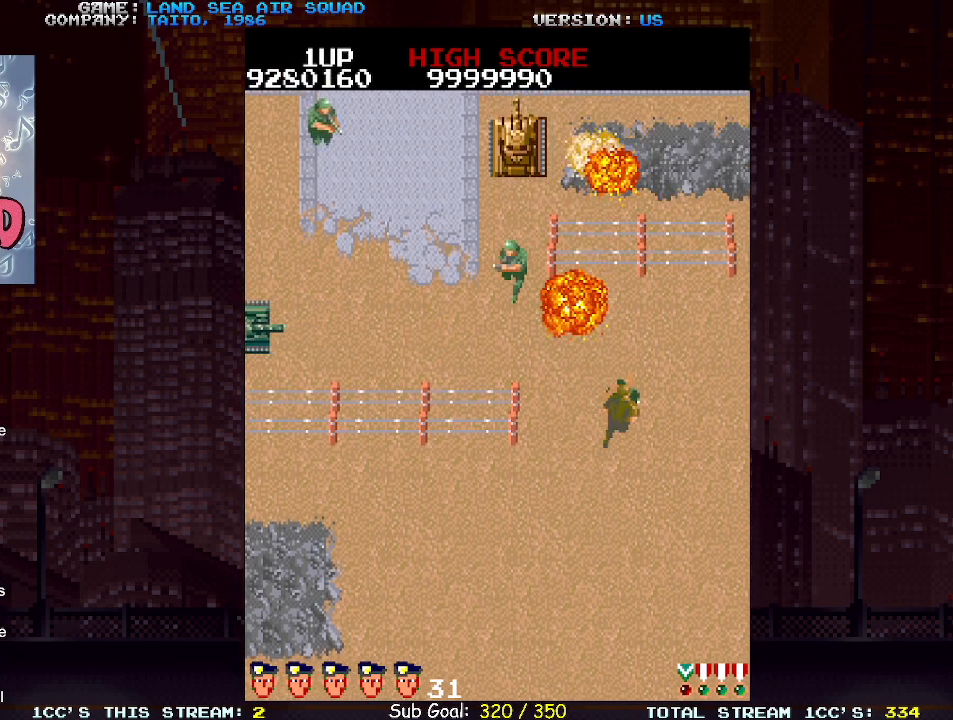
{"dt_ms": 500, "buttons": [], "left_stick": "up-left", "events": [[33, "left_stick", "up-left"], [83, "SQUARE", "down"], [150, "SQUARE", "up"], [167, "left_stick", "up-right"], [333, "left_stick", "up-left"]]}
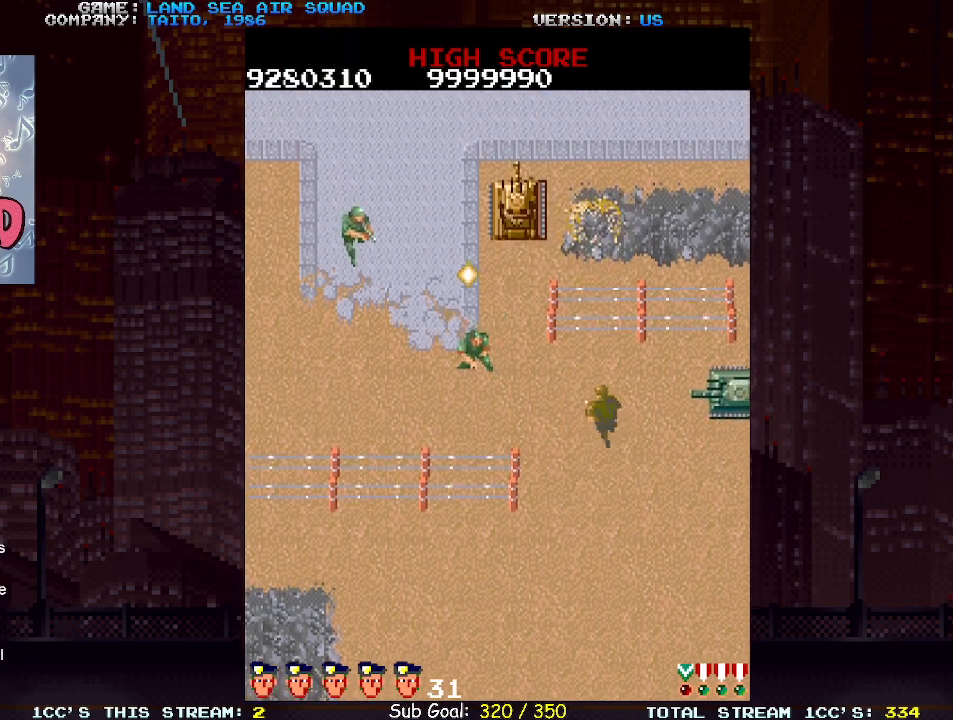
{"dt_ms": 500, "buttons": [], "left_stick": "up-left", "events": [[50, "left_stick", "right"], [100, "SQUARE", "down"], [167, "SQUARE", "up"], [167, "left_stick", "left"], [450, "left_stick", "up-left"]]}
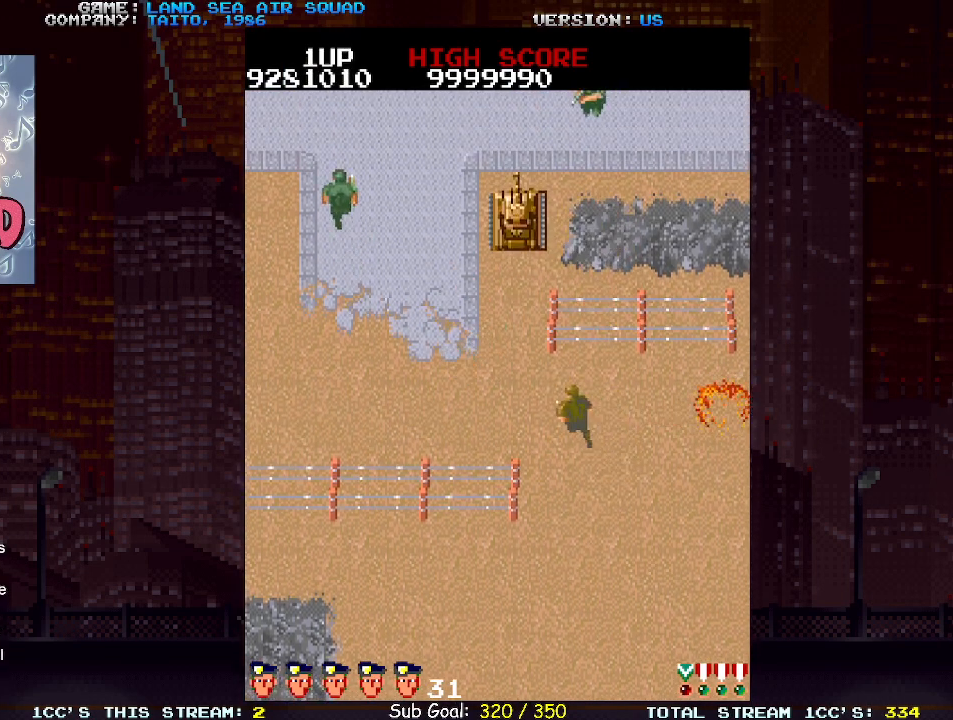
{"dt_ms": 500, "buttons": ["SQUARE"], "left_stick": "up", "events": [[367, "left_stick", "up"], [433, "SQUARE", "down"]]}
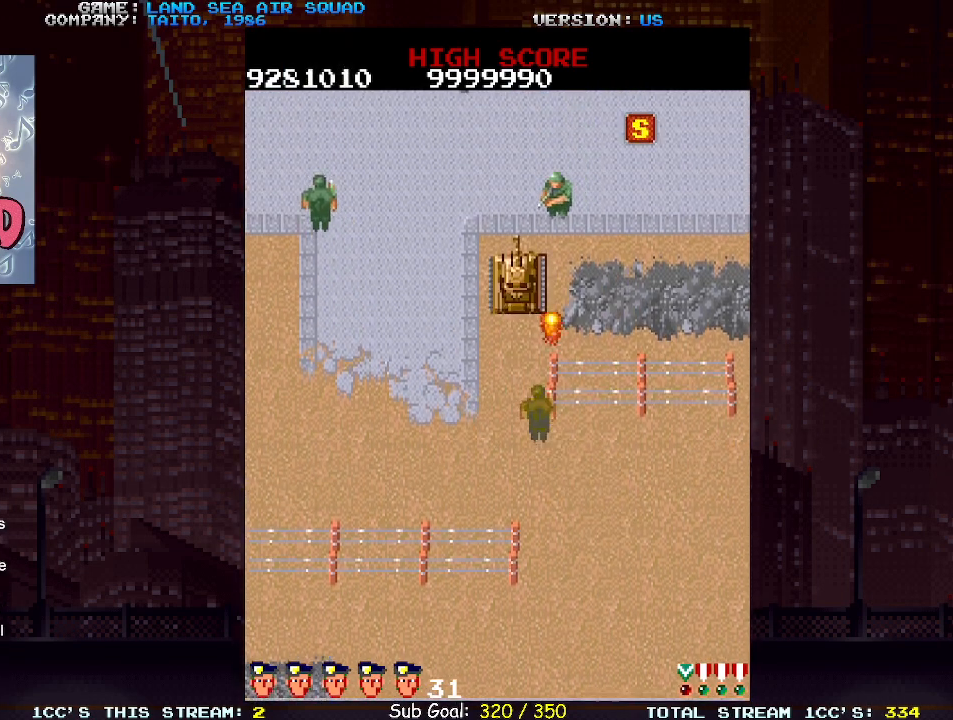
{"dt_ms": 500, "buttons": [], "left_stick": "up-right", "events": [[17, "SQUARE", "up"], [17, "left_stick", "left"], [167, "left_stick", "up-left"], [417, "left_stick", "up-right"]]}
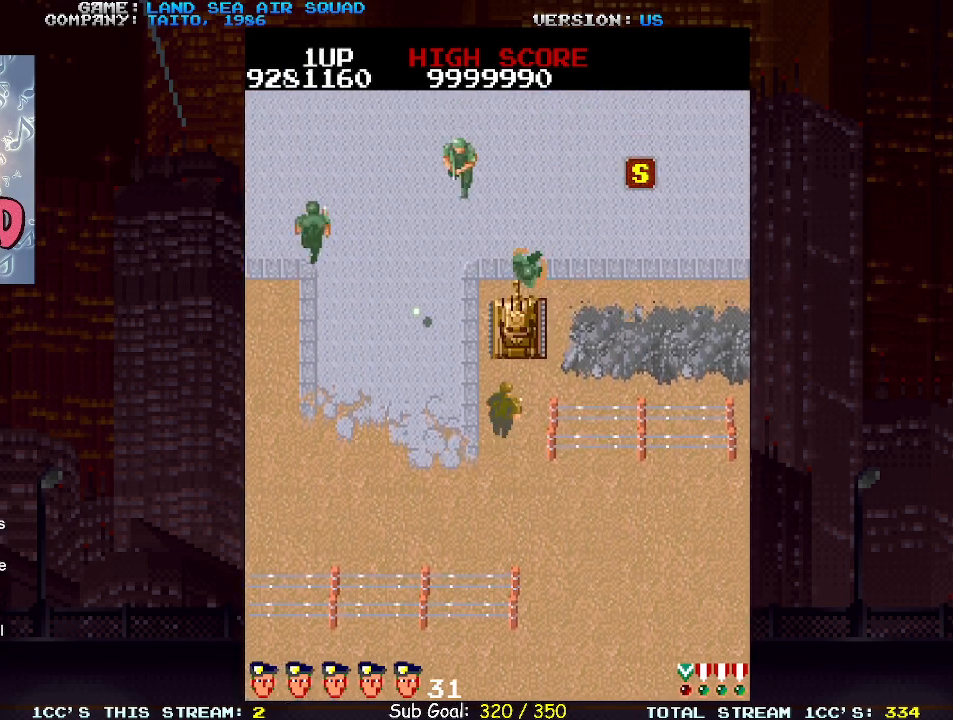
{"dt_ms": 500, "buttons": [], "left_stick": "down", "events": [[317, "left_stick", "up"], [450, "left_stick", "down"]]}
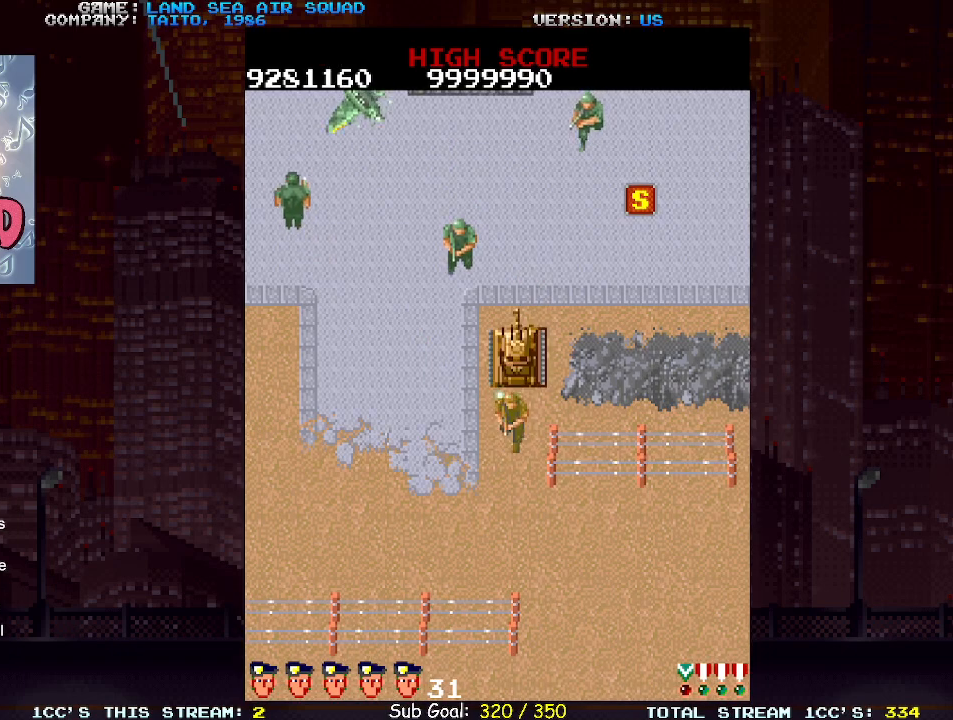
{"dt_ms": 500, "buttons": [], "left_stick": "up", "events": [[300, "left_stick", "left"], [483, "left_stick", "up"]]}
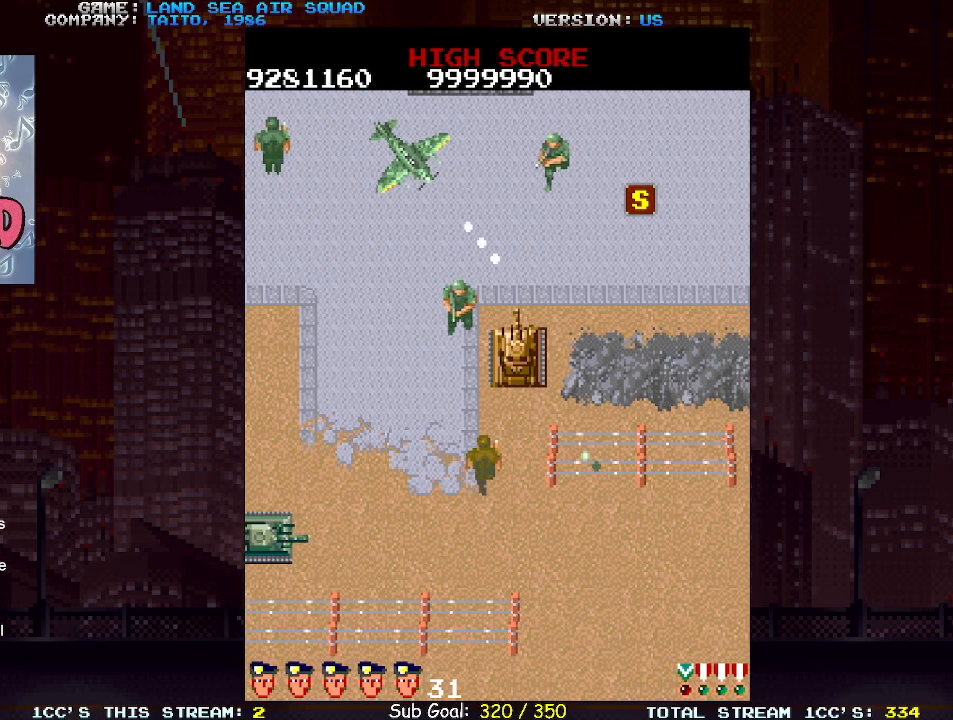
{"dt_ms": 500, "buttons": [], "left_stick": "right", "events": [[50, "SQUARE", "down"], [117, "left_stick", "left"], [133, "SQUARE", "up"], [267, "left_stick", "up"], [383, "SQUARE", "down"], [433, "left_stick", "right"], [467, "SQUARE", "up"]]}
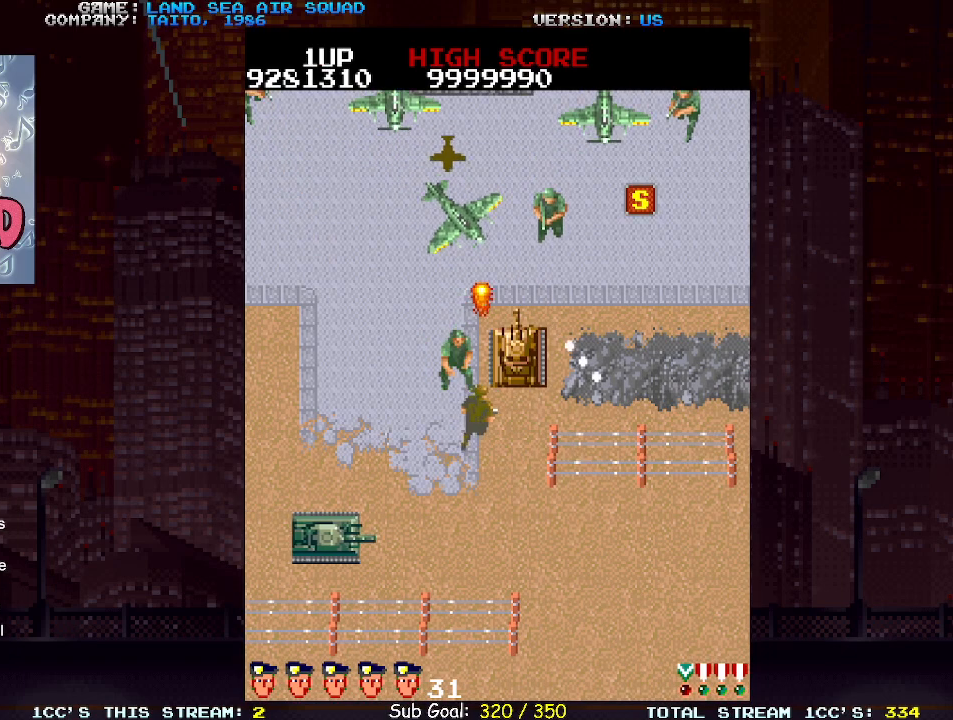
{"dt_ms": 500, "buttons": [], "left_stick": "up", "events": [[200, "left_stick", "up"], [283, "SQUARE", "down"], [317, "TRIANGLE", "down"], [333, "TRIANGLE", "up"], [350, "SQUARE", "up"]]}
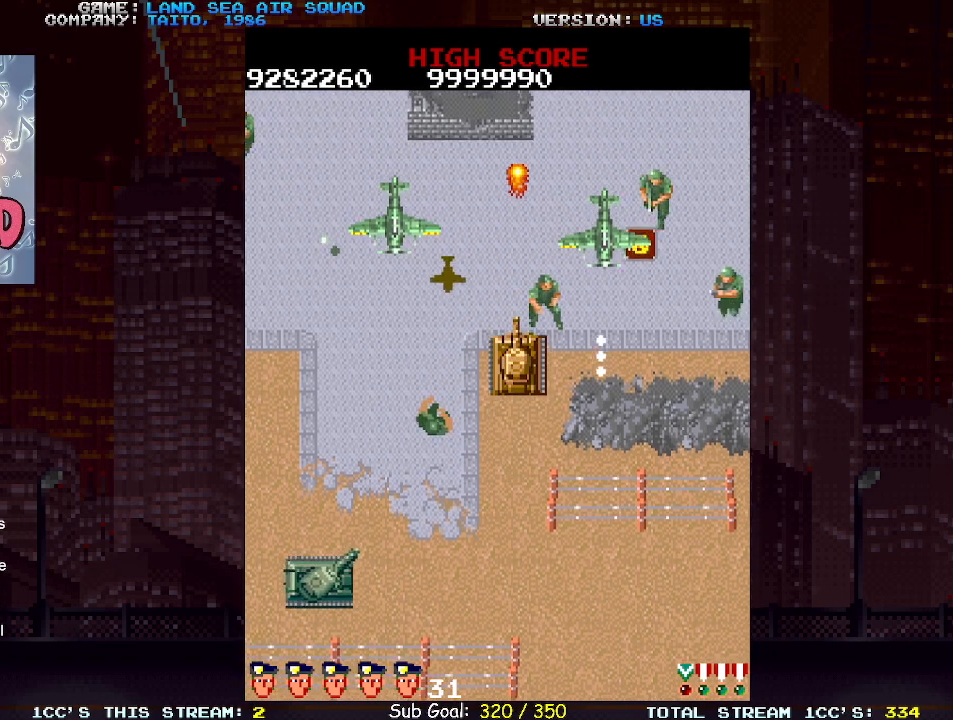
{"dt_ms": 500, "buttons": [], "left_stick": "right", "events": [[133, "left_stick", "up-left"], [333, "left_stick", "up-right"], [383, "SQUARE", "down"], [417, "left_stick", "right"], [467, "SQUARE", "up"]]}
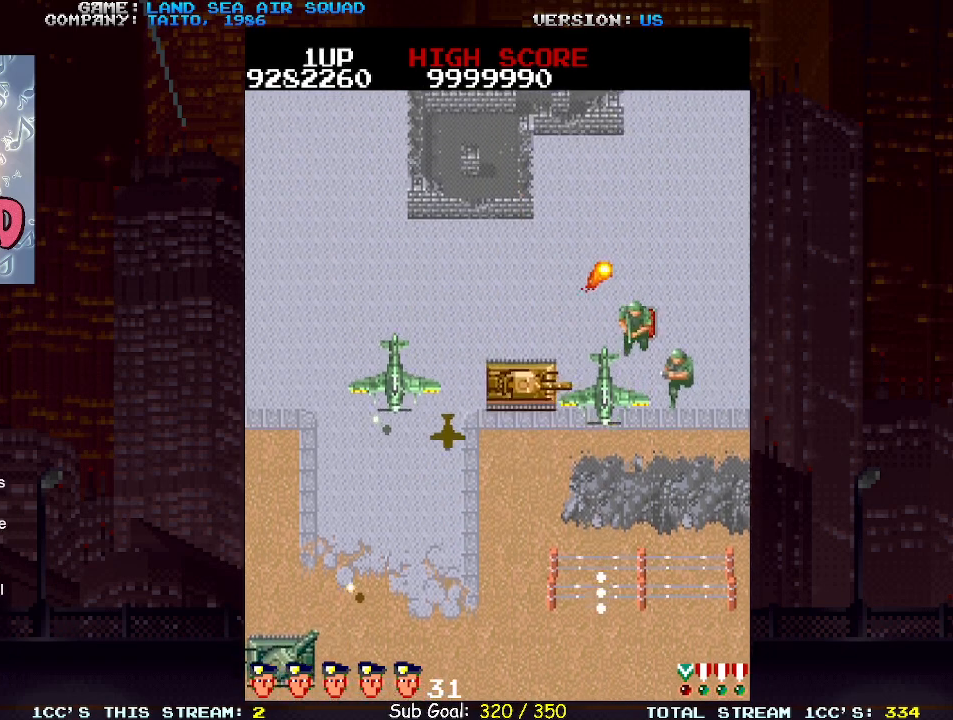
{"dt_ms": 500, "buttons": [], "left_stick": "up-right", "events": [[200, "SQUARE", "down"], [267, "SQUARE", "up"], [417, "left_stick", "up-right"]]}
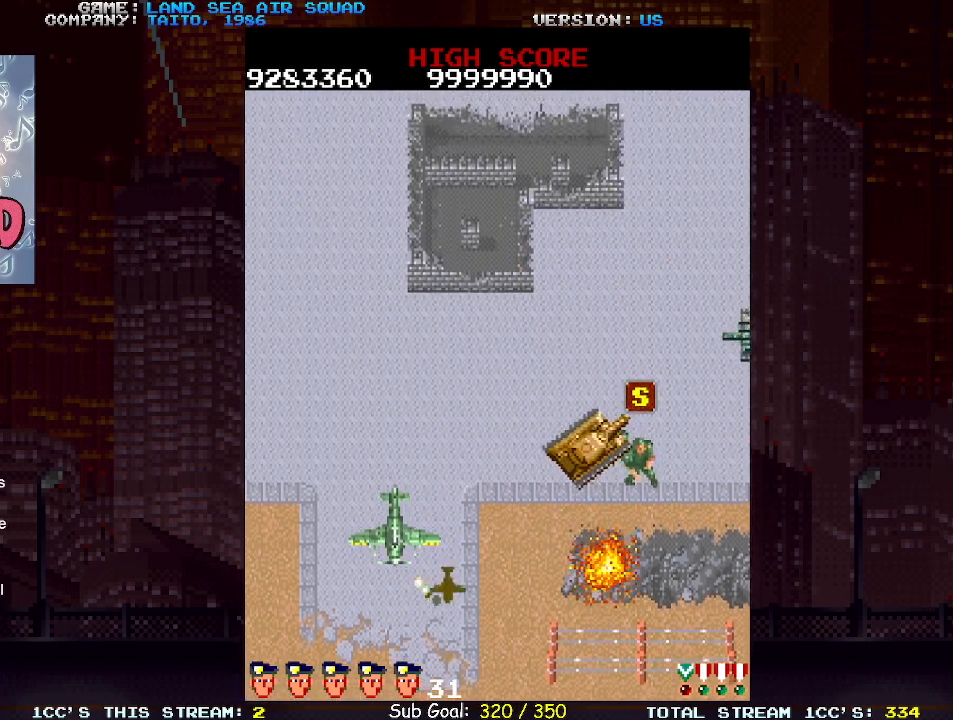
{"dt_ms": 500, "buttons": [], "left_stick": "up-right", "events": [[400, "SQUARE", "down"], [450, "SQUARE", "up"]]}
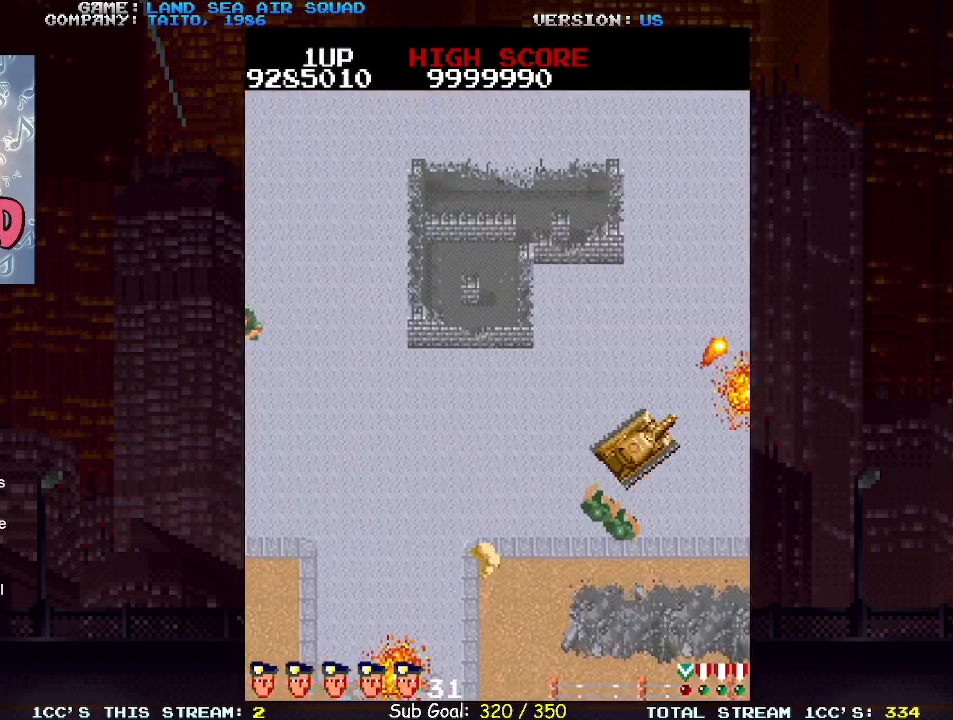
{"dt_ms": 500, "buttons": [], "left_stick": "up-left", "events": [[133, "left_stick", "up-left"]]}
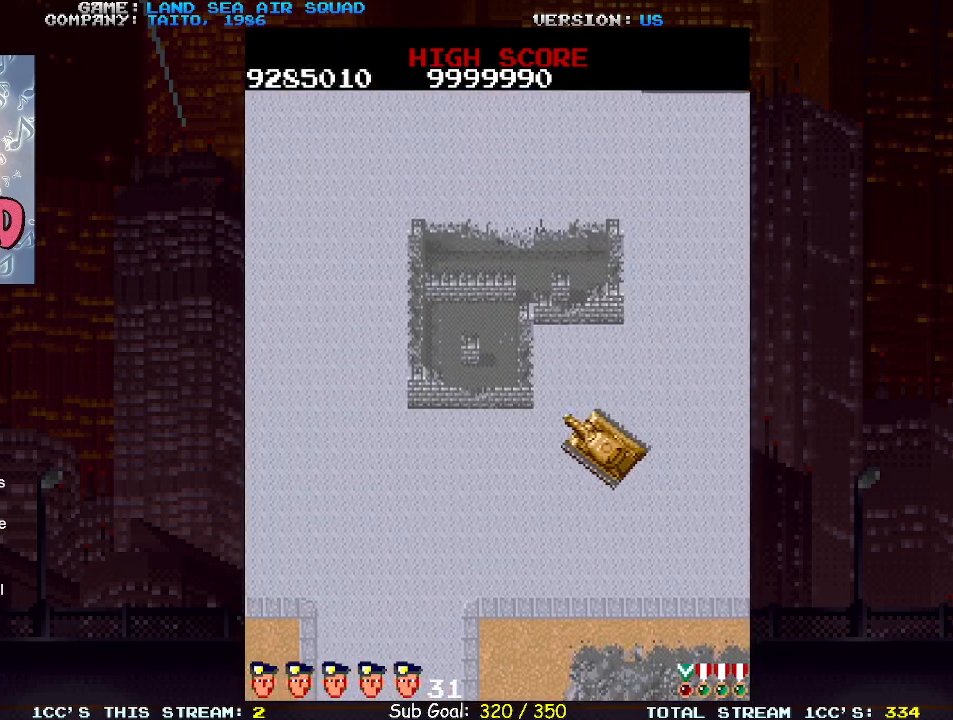
{"dt_ms": 500, "buttons": [], "left_stick": "up-right", "events": [[167, "left_stick", "up-right"]]}
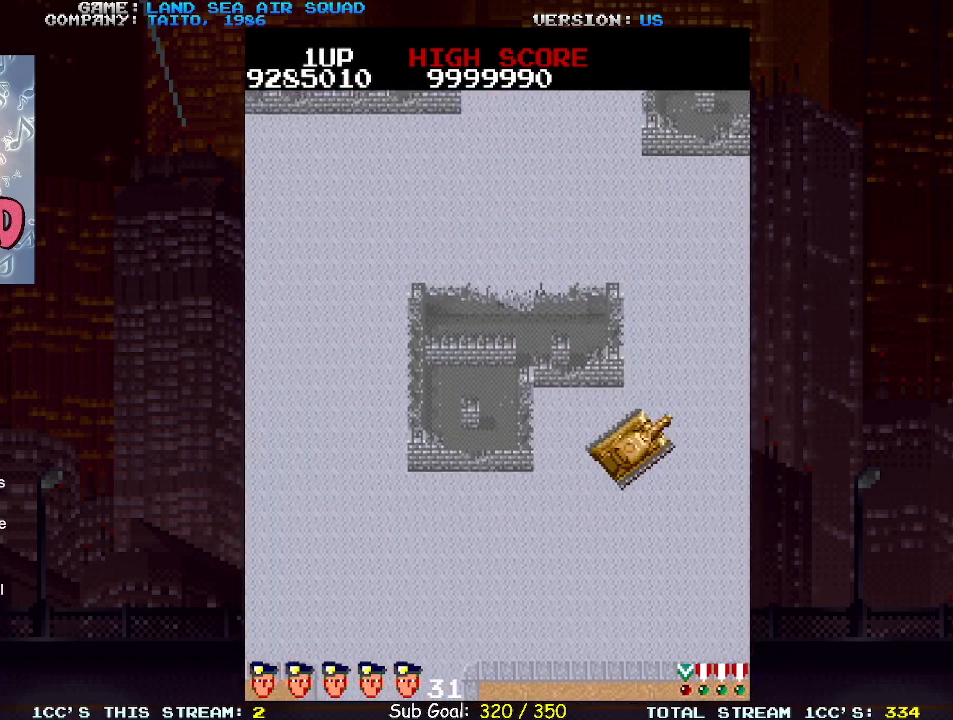
{"dt_ms": 500, "buttons": [], "left_stick": "up", "events": [[283, "left_stick", "up"]]}
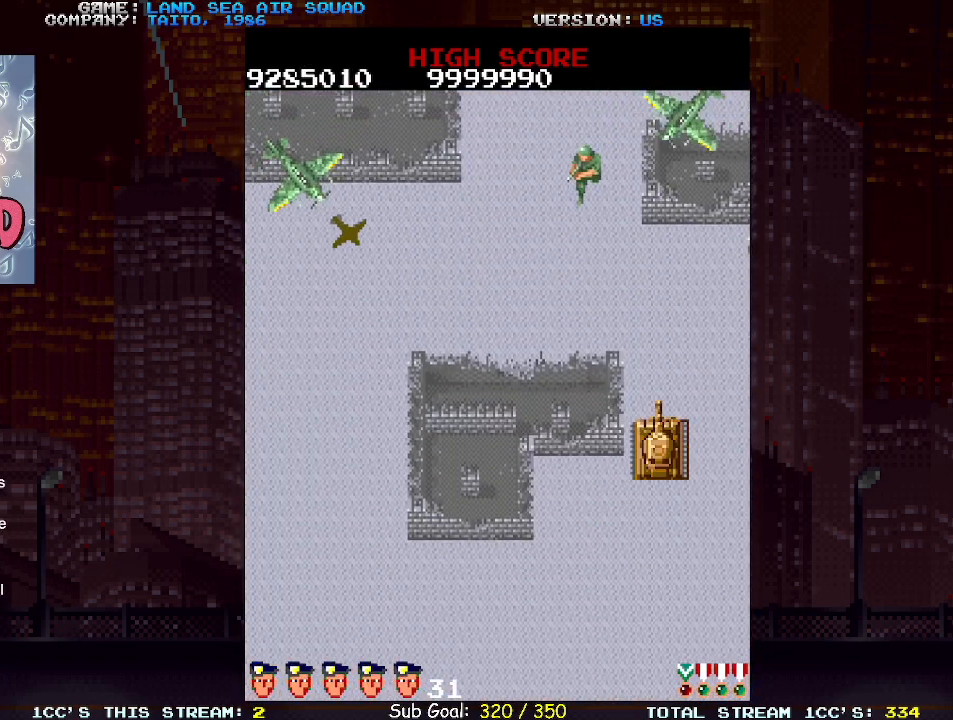
{"dt_ms": 500, "buttons": [], "left_stick": "up-left", "events": [[267, "left_stick", "up-right"], [467, "left_stick", "up-left"]]}
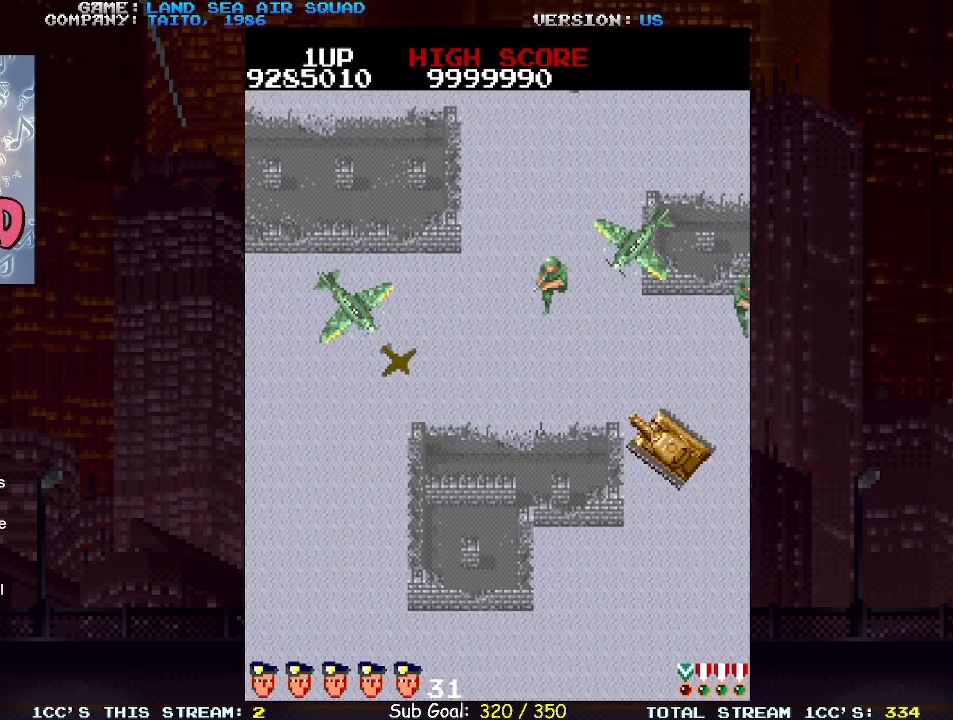
{"dt_ms": 500, "buttons": [], "left_stick": "up-left", "events": [[33, "SQUARE", "down"], [83, "left_stick", "up"], [100, "SQUARE", "up"], [283, "left_stick", "up-left"], [350, "SQUARE", "down"], [433, "SQUARE", "up"]]}
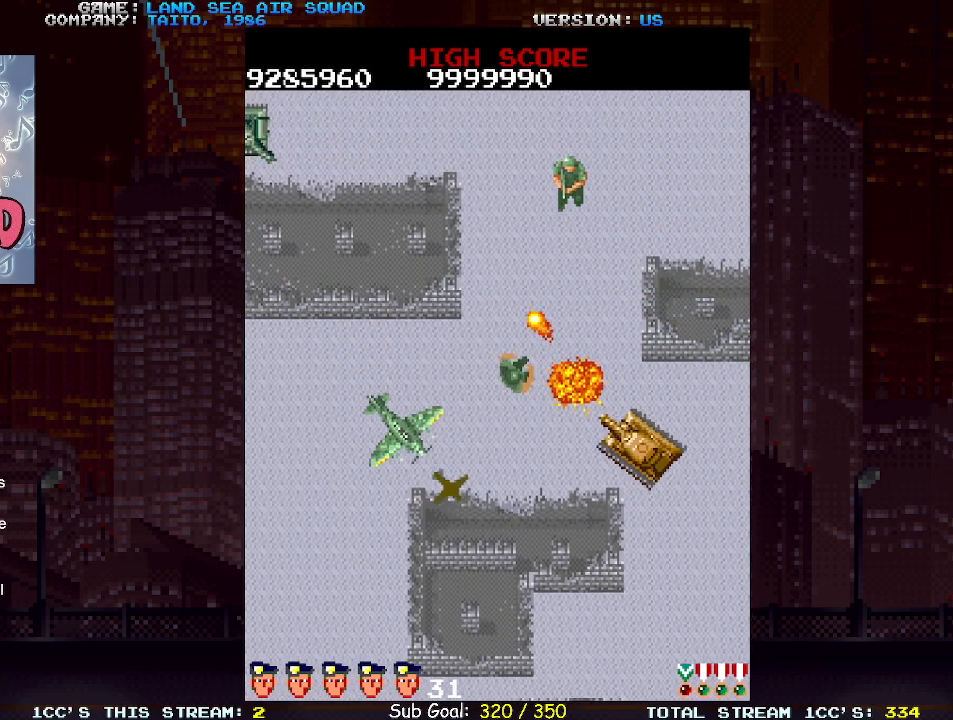
{"dt_ms": 500, "buttons": [], "left_stick": "up", "events": [[133, "left_stick", "left"], [217, "SQUARE", "down"], [283, "SQUARE", "up"], [417, "left_stick", "up"]]}
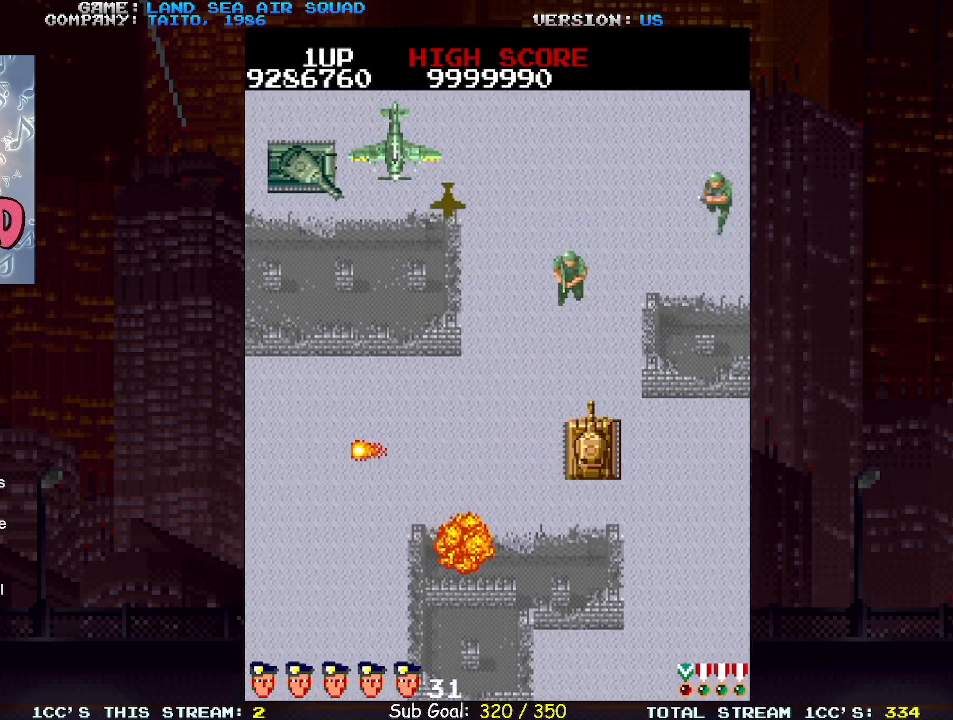
{"dt_ms": 500, "buttons": [], "left_stick": "up-left", "events": [[233, "SQUARE", "down"], [283, "left_stick", "up-left"], [317, "SQUARE", "up"]]}
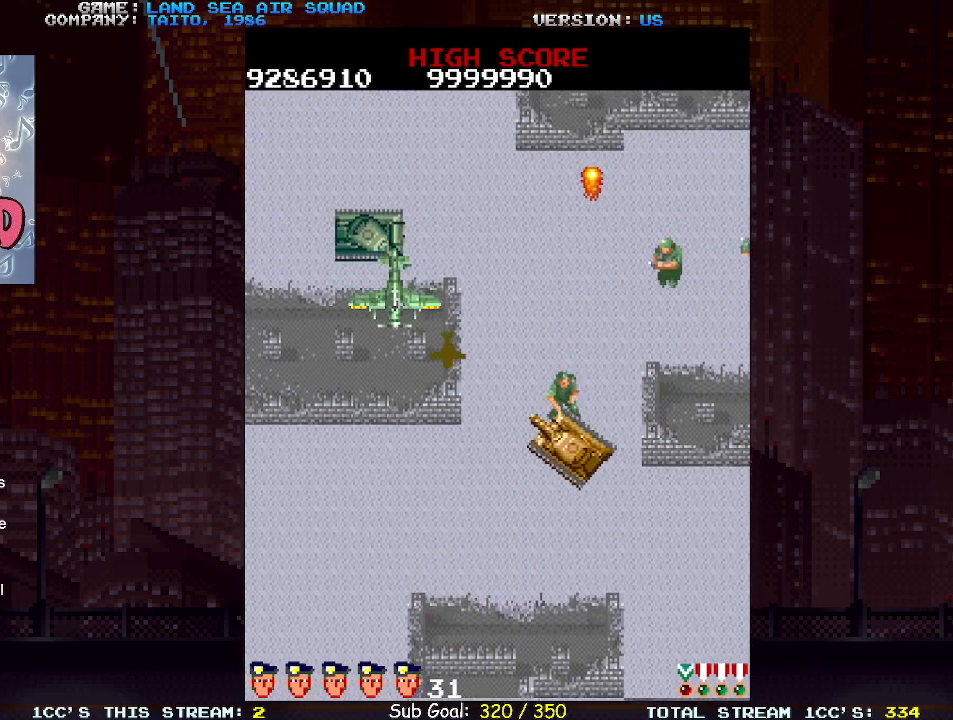
{"dt_ms": 500, "buttons": [], "left_stick": "up-right", "events": [[33, "SQUARE", "down"], [100, "SQUARE", "up"], [267, "left_stick", "up-right"]]}
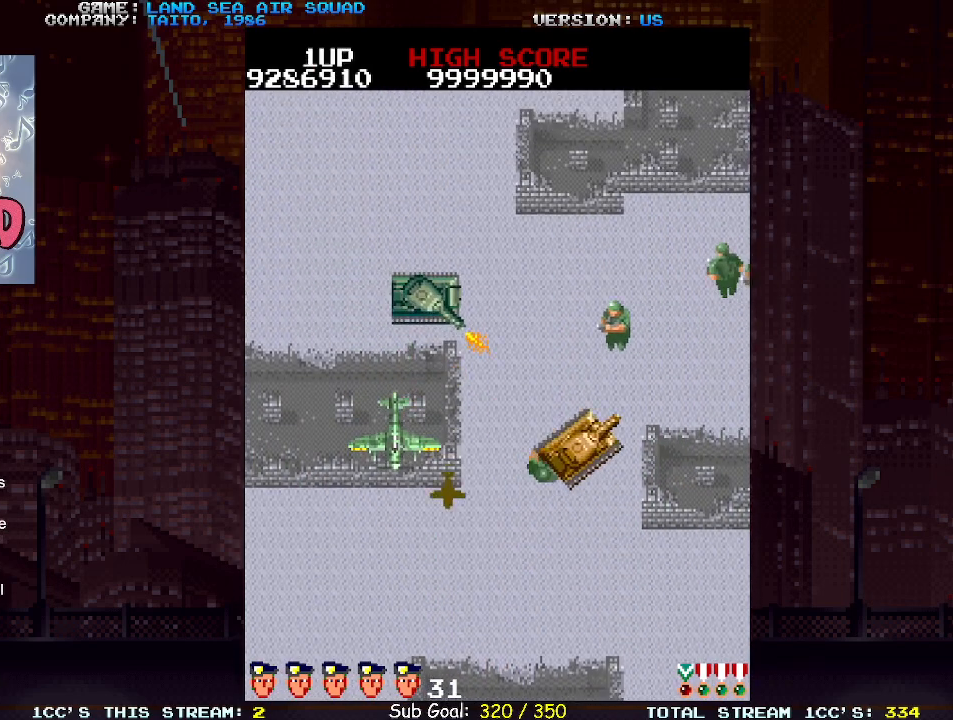
{"dt_ms": 500, "buttons": [], "left_stick": "up-right", "events": [[83, "left_stick", "up-left"], [133, "SQUARE", "down"], [200, "SQUARE", "up"], [200, "left_stick", "up-right"]]}
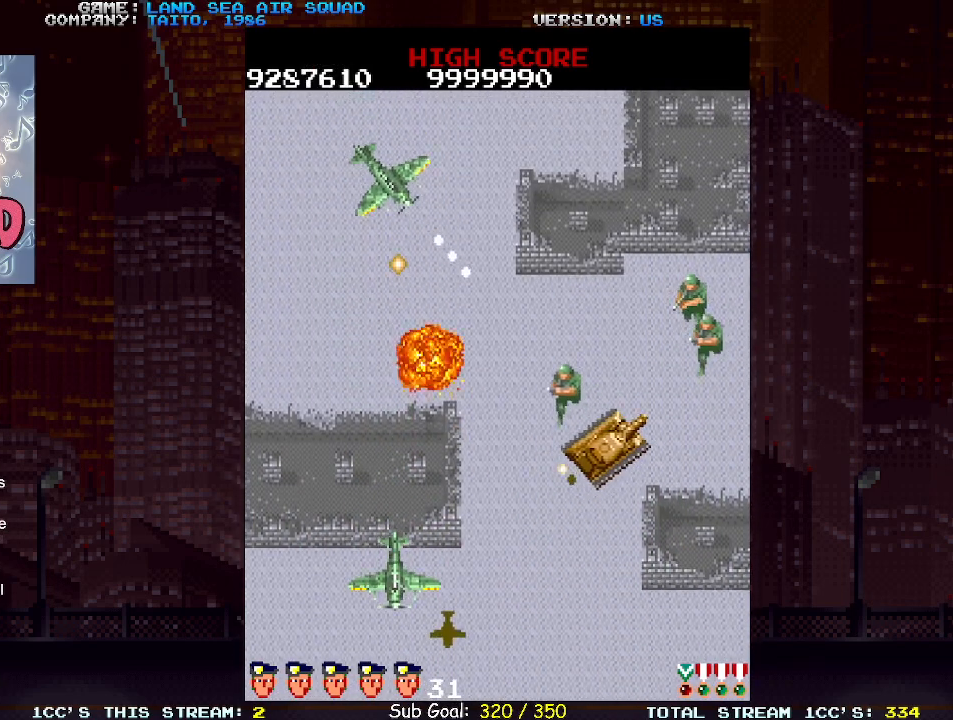
{"dt_ms": 500, "buttons": [], "left_stick": "up-right", "events": [[167, "left_stick", "up-left"], [267, "SQUARE", "down"], [333, "SQUARE", "up"], [333, "left_stick", "up-right"]]}